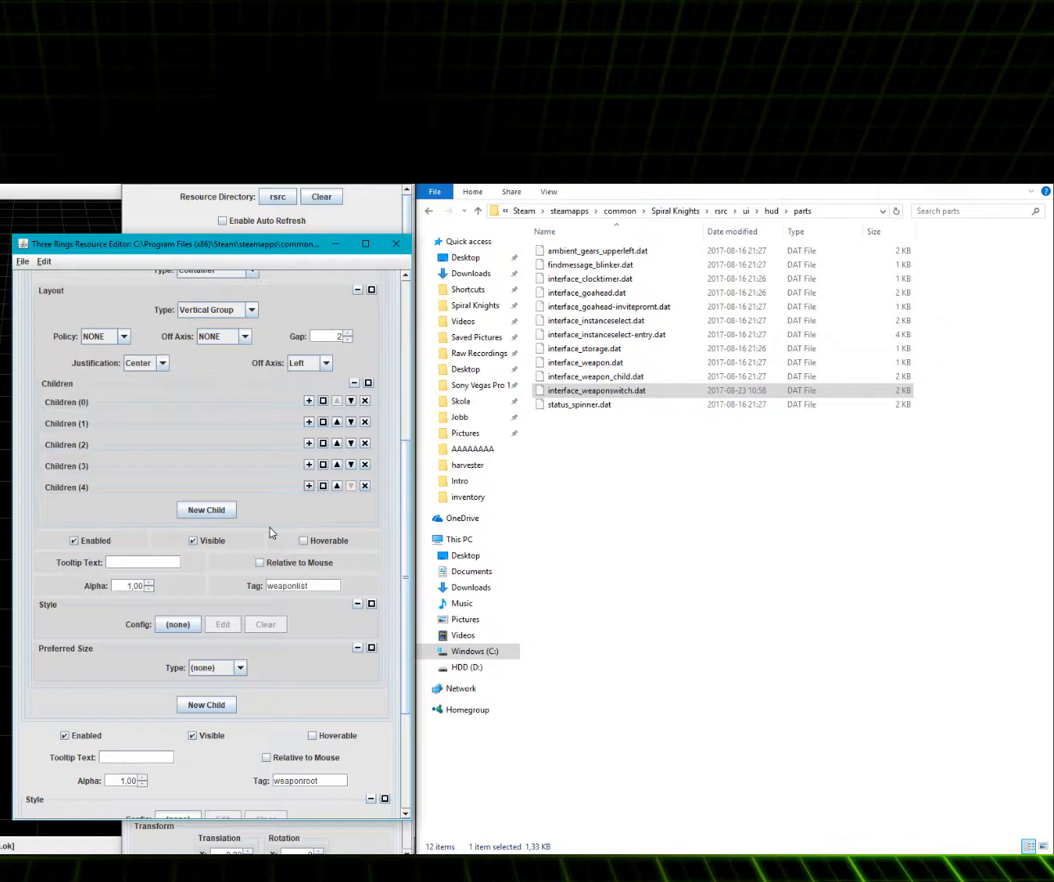
Gameplay with keyboard and mouse; each line is a JSON object with the keys and mouse buttons held at the frame after it. "events" lists presses ("down") and releases ("up") of "1", "2", "3", "4", "5", "a", "alt", "c", "ctrl", "d", "e", "f", "q", "r", "s", "shift", "space", "tab", "v", "w", "x", "z", "mouse_left", "mouse_middle", "mouse_right", "mouse_wheel_up" and "mouse_wheel_down" between this image and that frame as [ms after this image, input, new state], when the widget could be followed in between. "mouse_left", "mouse_middle", "mouse_right", "mouse_wheel_up", "mouse_wheel_down" = the "left", "middle", "right", "wheel_up", "wheel_down" buttons of the "mouse" list. No other keys are recorded. Mouse movement is not recorded.
{"keys": [], "mouse": [], "events": [[417, "mouse_wheel_down", "down"], [467, "mouse_wheel_down", "up"]]}
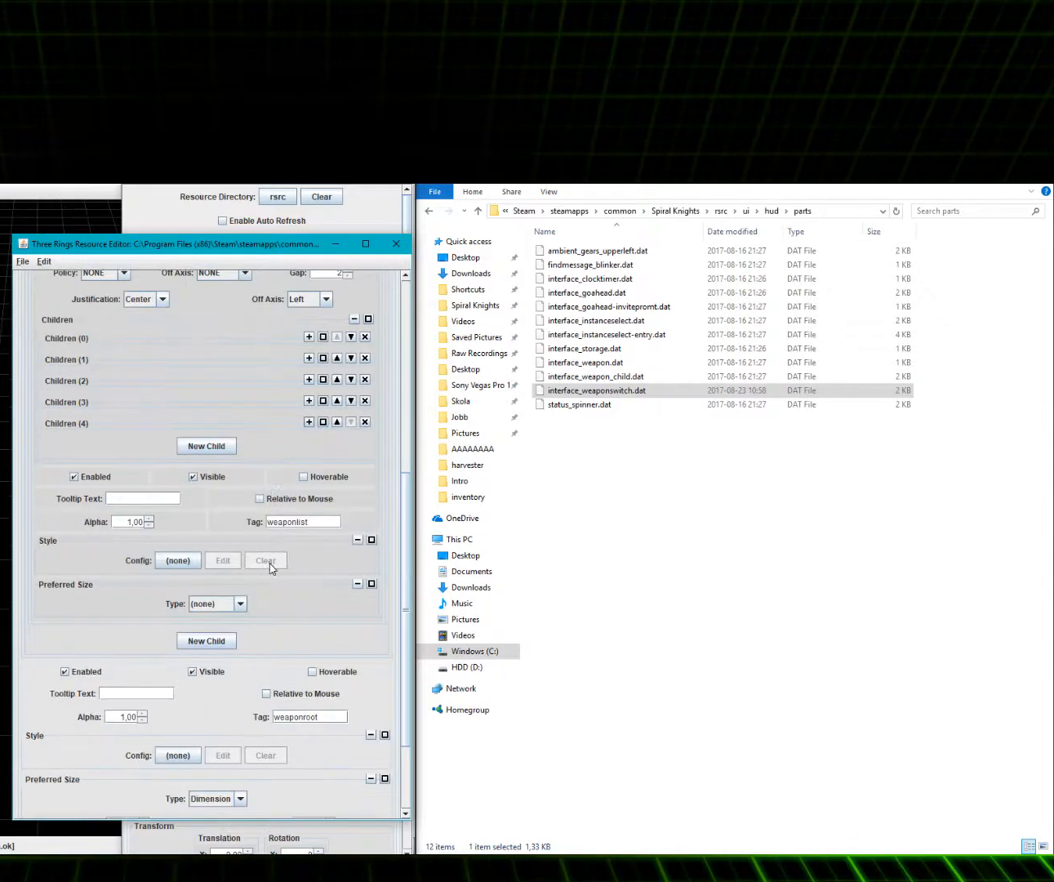
{"keys": [], "mouse": [], "events": []}
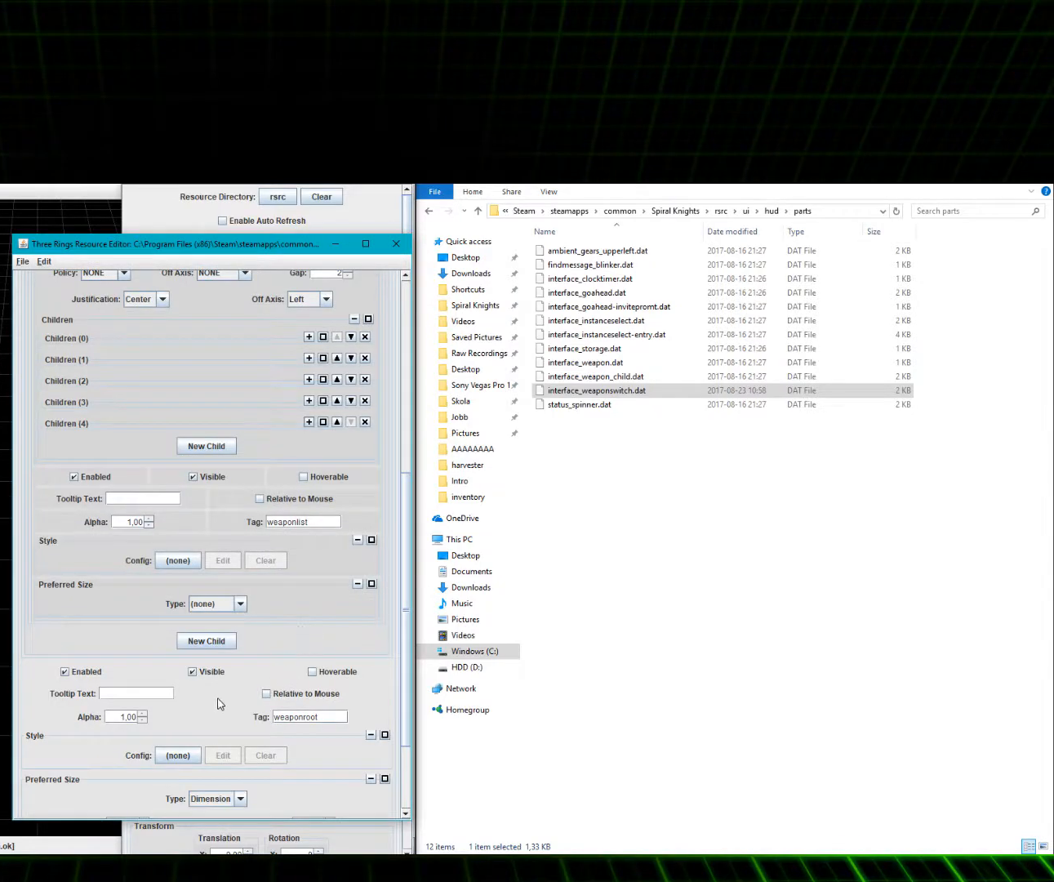
{"keys": [], "mouse": [], "events": []}
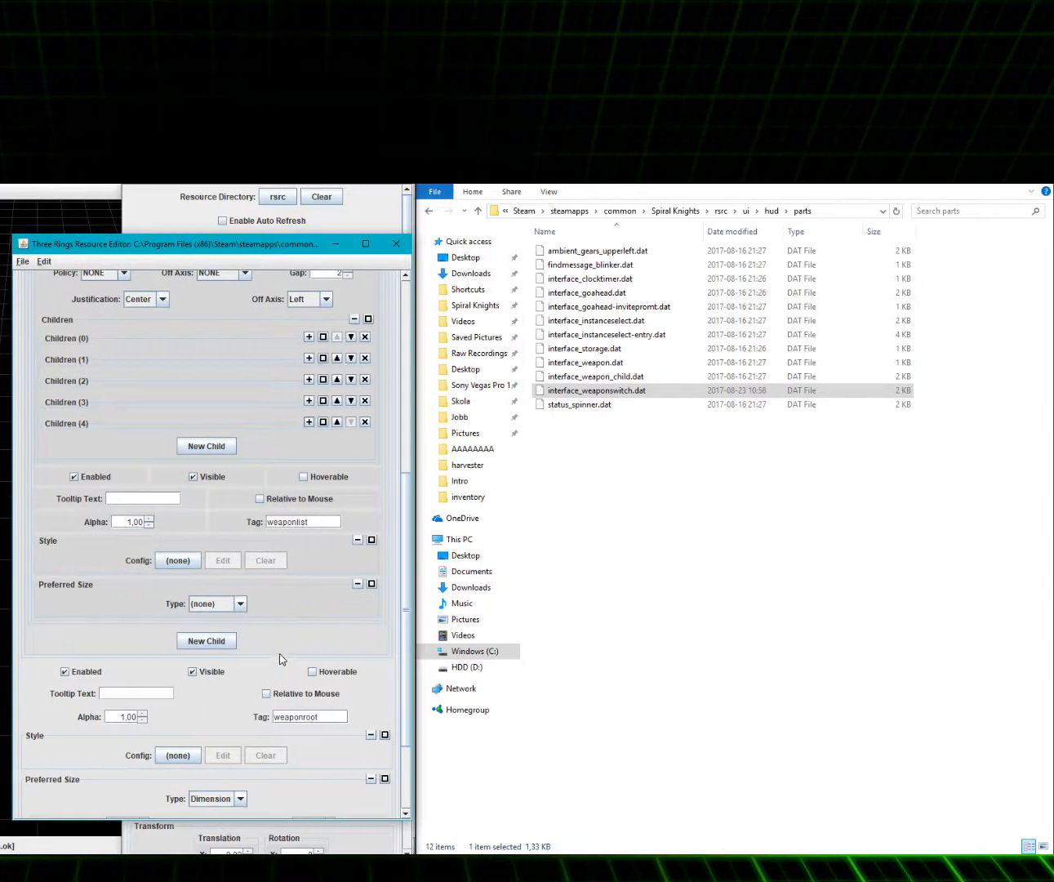
{"keys": [], "mouse": [], "events": []}